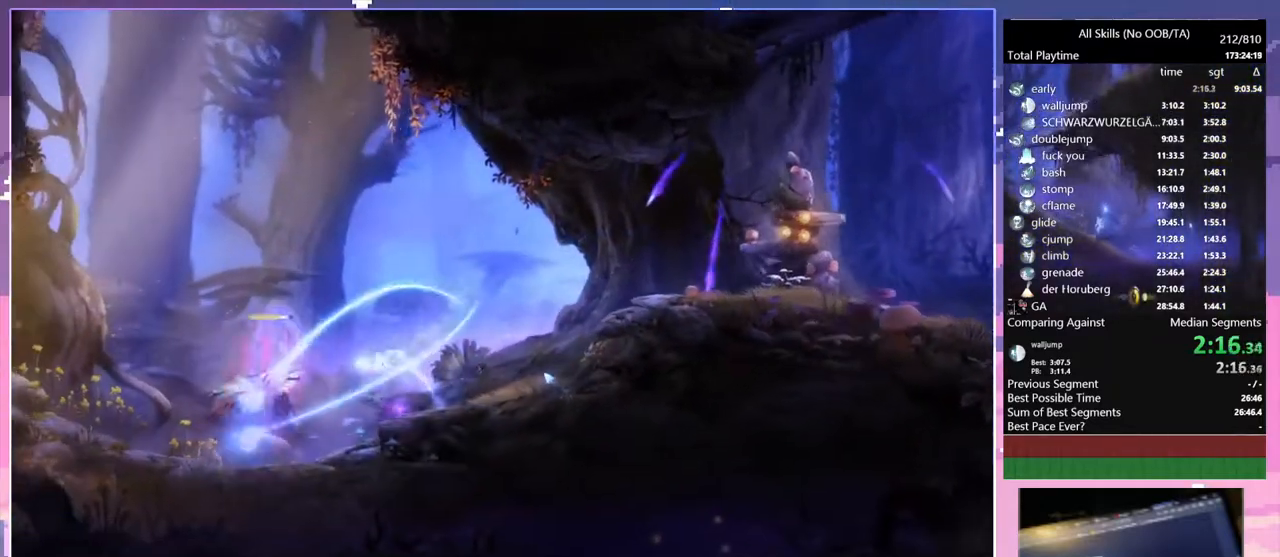
Gameplay with keyboard and mouse; each line is a JSON object with the keys and mouse buttons held at the frame after it. "events" lists presses ("down") and releases ("up") of "1", "6", "a", "c", "ctrl", "d", "e", "escape", "f", "r", "s", "shift", "space", "t", "v", "w", "mouse_left", "mouse_wheel", "mouse_right", "mouse_mb4" and "mouse_mb5" between this image and that frame as [ms after this image, input, new state], when the widget could be followed in between. "mouse_left", "mouse_wheel", "mouse_right", "mouse_mb4", "mouse_mb5" = the "left", "wheel", "right", "mb4", "mb5" buttons of the "mouse" list. No other keys are recorded. "wheel" means that the mouse wheel is clicked or scrolled. Mouse movement is not recorded.
{"keys": ["a"], "mouse": [], "events": []}
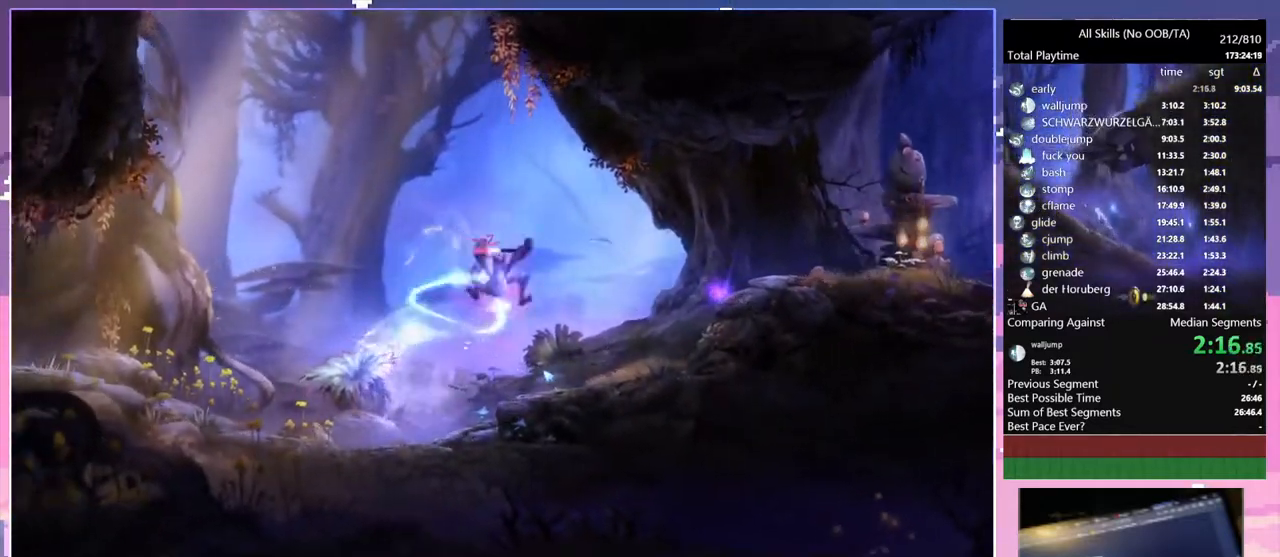
{"keys": ["a"], "mouse": [], "events": []}
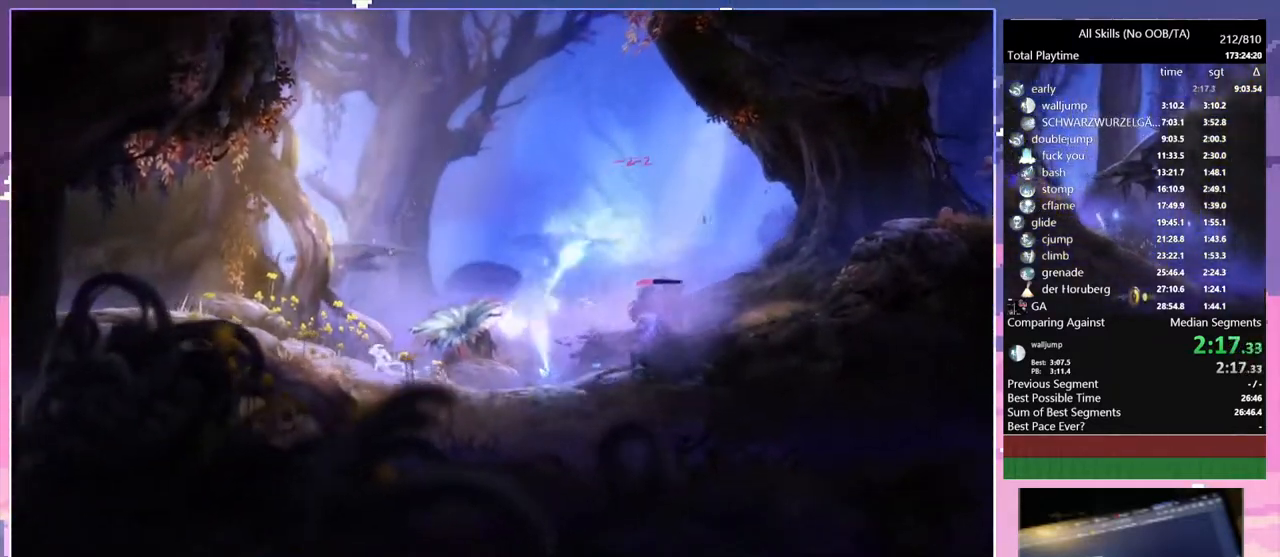
{"keys": ["a"], "mouse": [], "events": []}
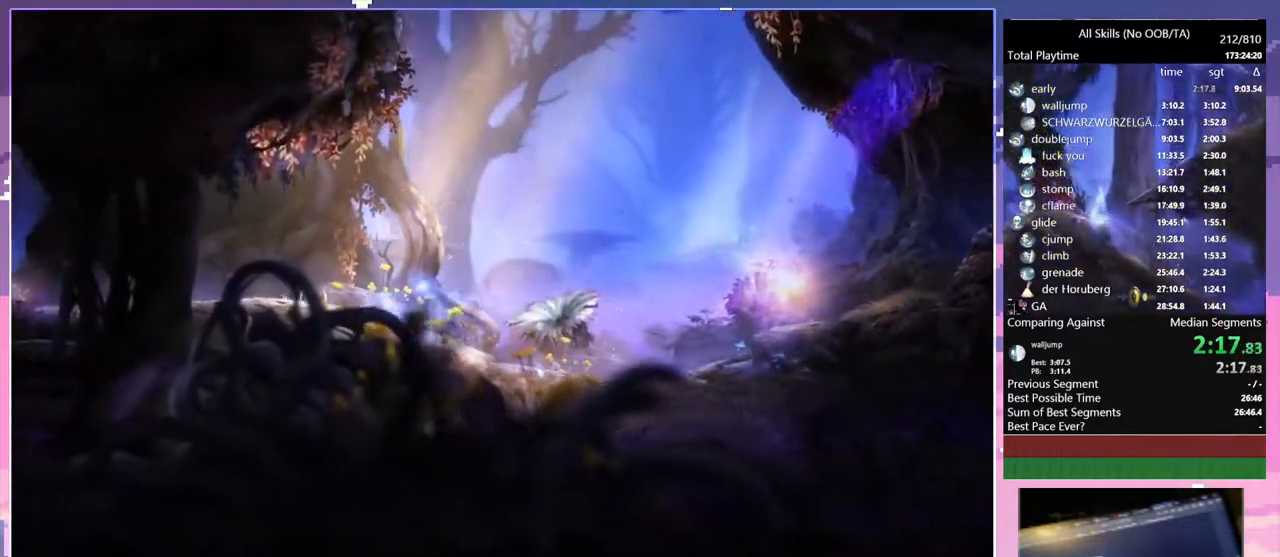
{"keys": ["a"], "mouse": [], "events": []}
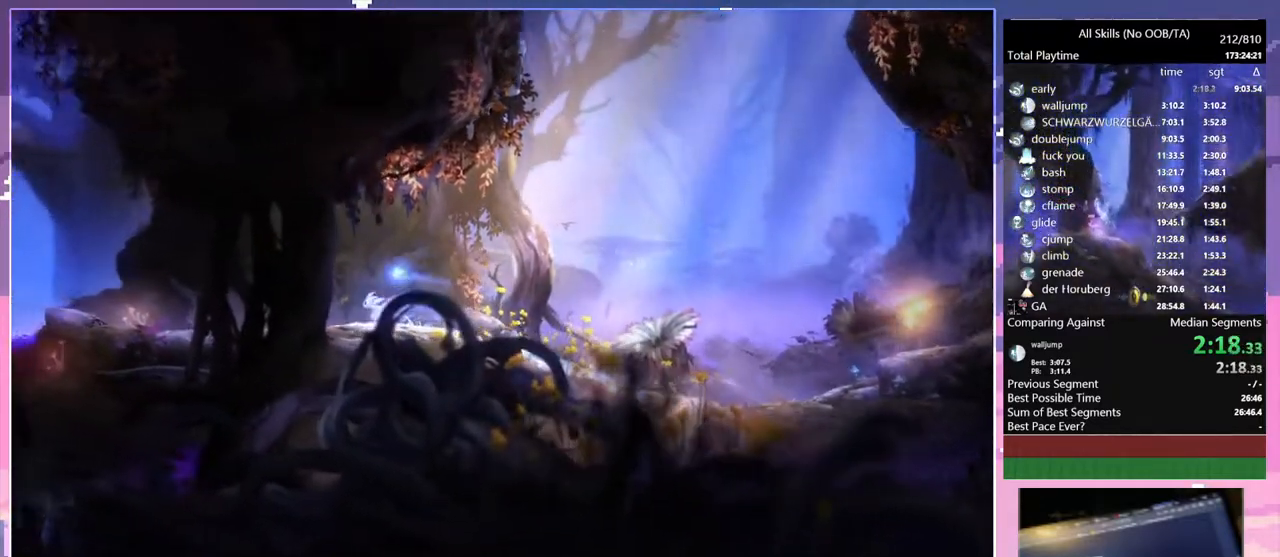
{"keys": ["a"], "mouse": [], "events": []}
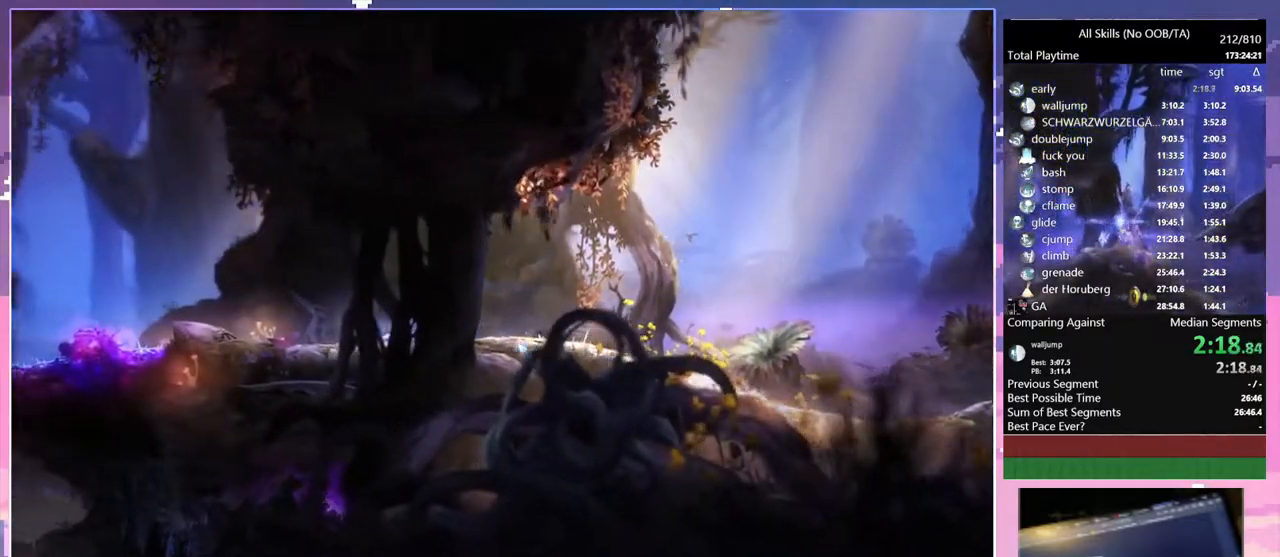
{"keys": ["a"], "mouse": [], "events": []}
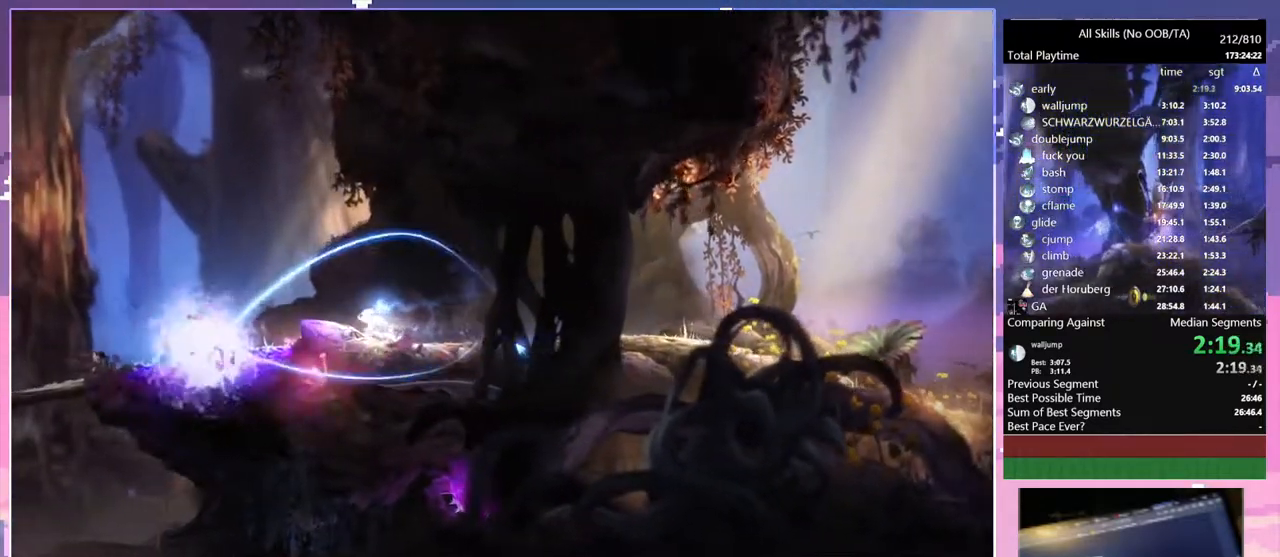
{"keys": ["a"], "mouse": [], "events": [[150, "space", "down"], [267, "space", "up"]]}
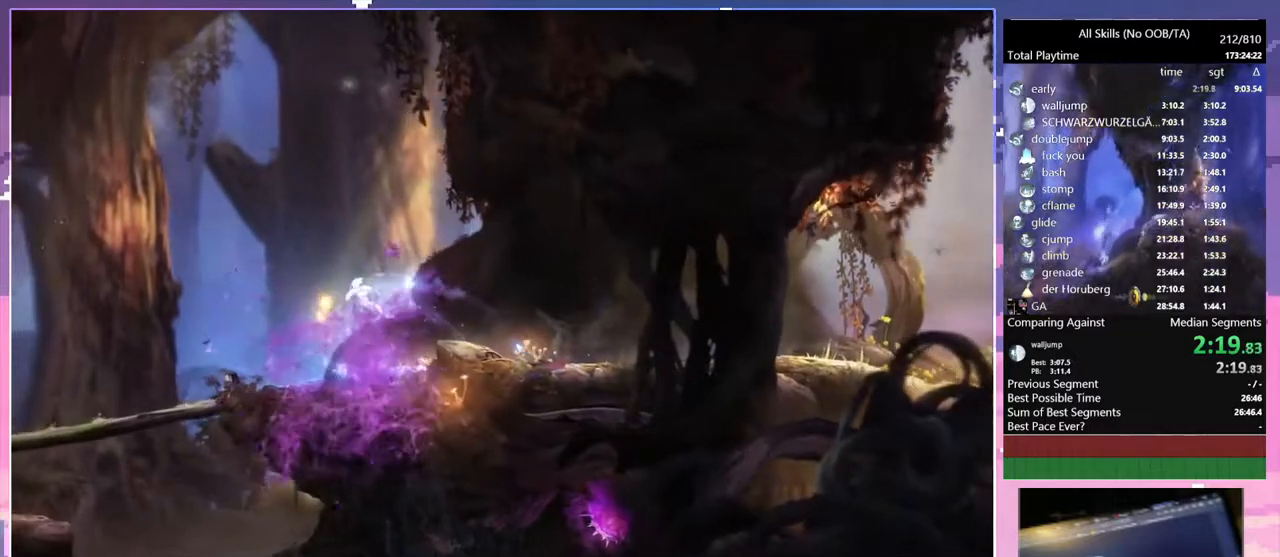
{"keys": ["a"], "mouse": [], "events": []}
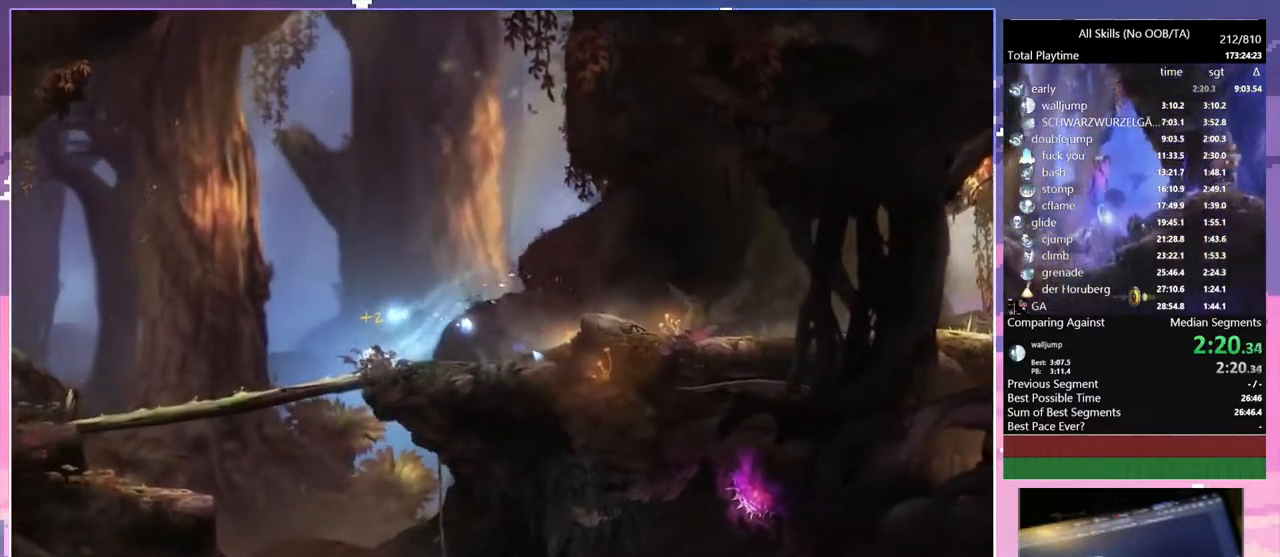
{"keys": ["s"], "mouse": [], "events": [[233, "s", "down"], [267, "a", "up"]]}
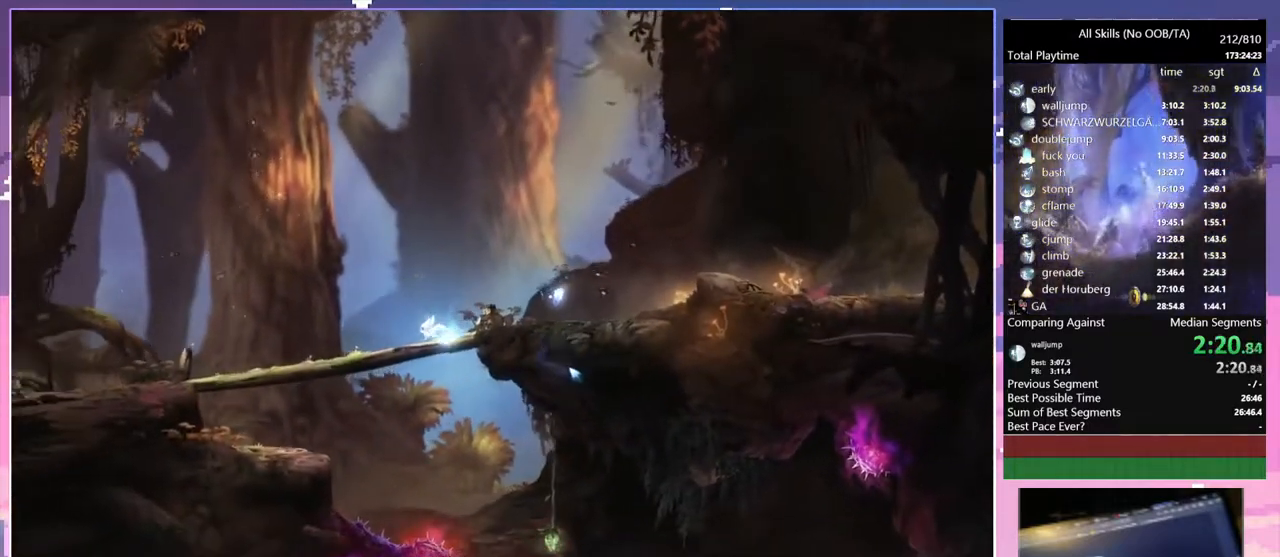
{"keys": ["s"], "mouse": [], "events": [[50, "r", "down"], [183, "r", "up"]]}
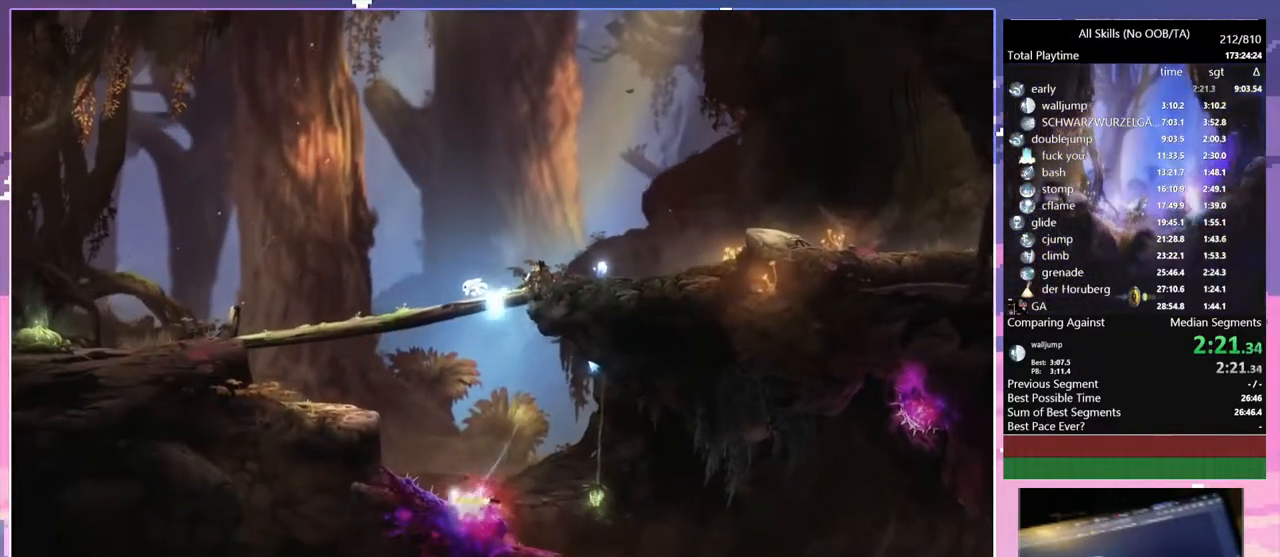
{"keys": ["d", "s"], "mouse": [], "events": [[67, "d", "down"], [117, "space", "down"], [267, "space", "up"]]}
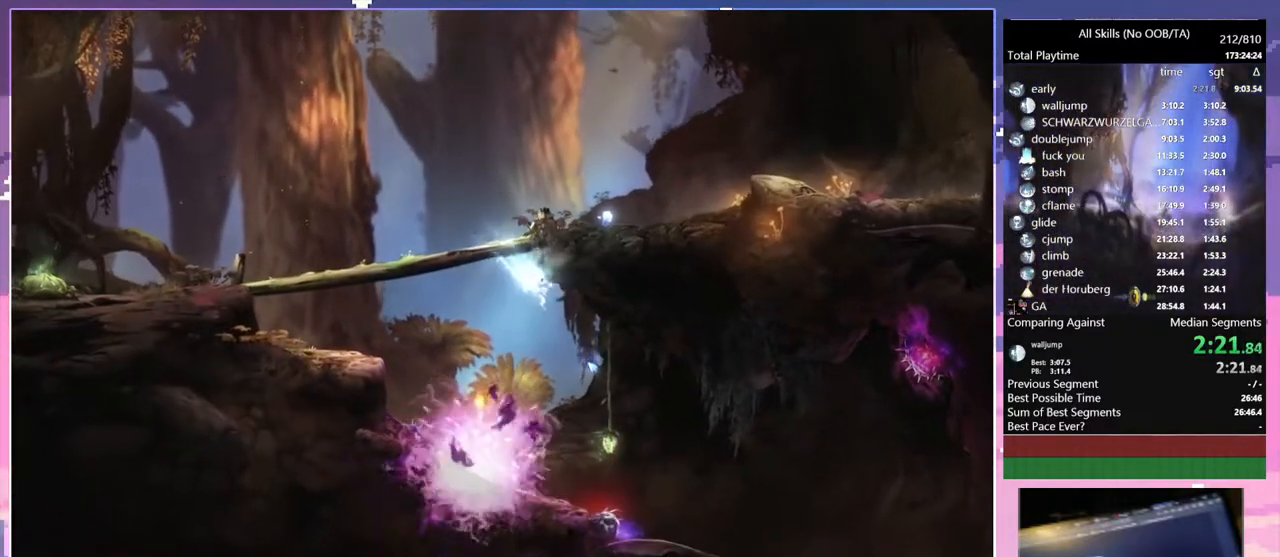
{"keys": ["s"], "mouse": [], "events": [[383, "d", "up"]]}
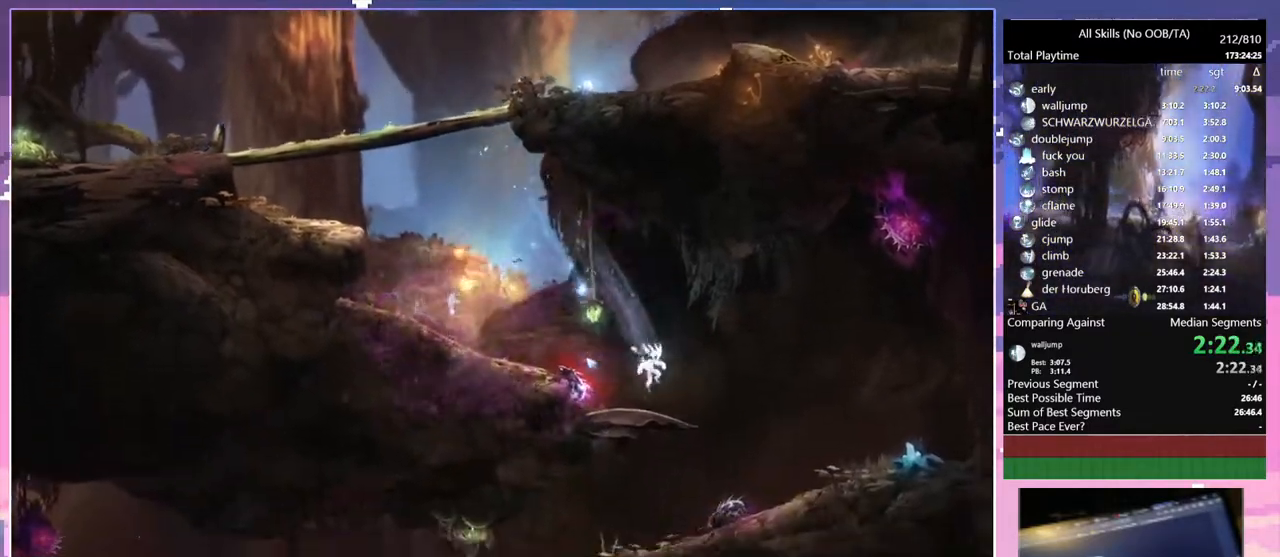
{"keys": ["a"], "mouse": [], "events": [[100, "space", "down"], [150, "a", "down"], [200, "space", "up"], [233, "s", "up"]]}
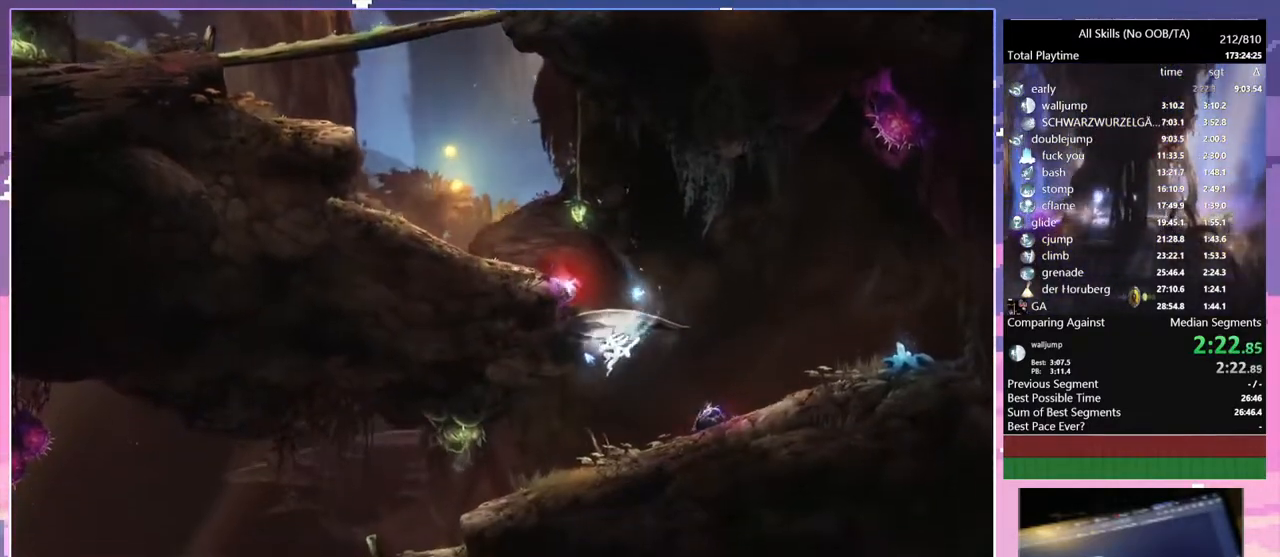
{"keys": ["d", "space"], "mouse": [], "events": [[400, "space", "down"], [433, "a", "up"], [450, "d", "down"]]}
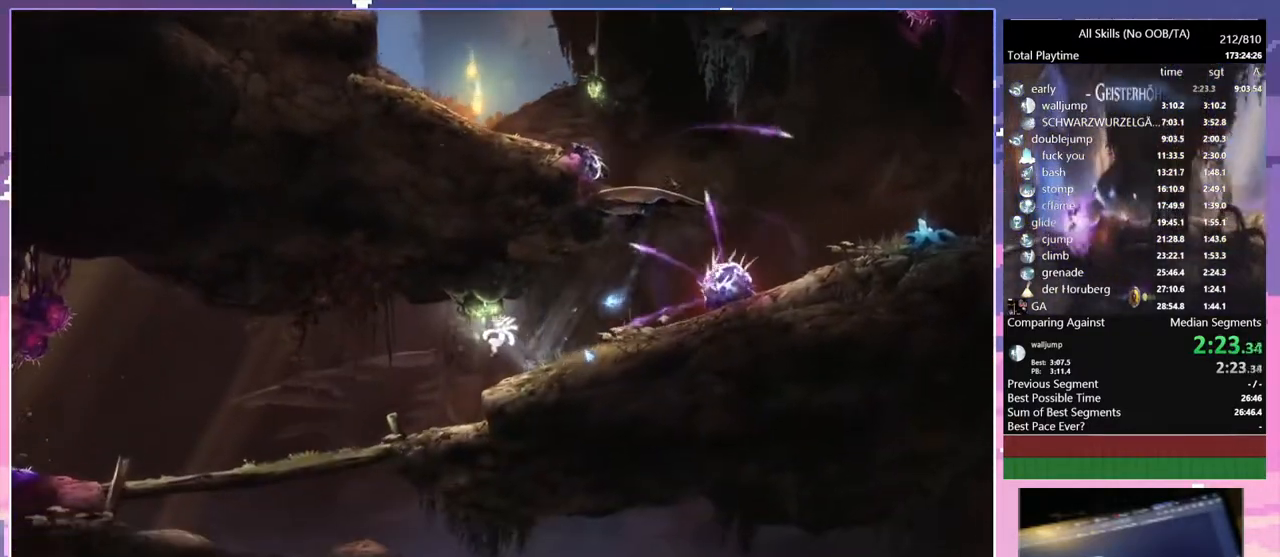
{"keys": ["a"], "mouse": [], "events": [[67, "a", "down"], [117, "space", "up"], [200, "d", "up"]]}
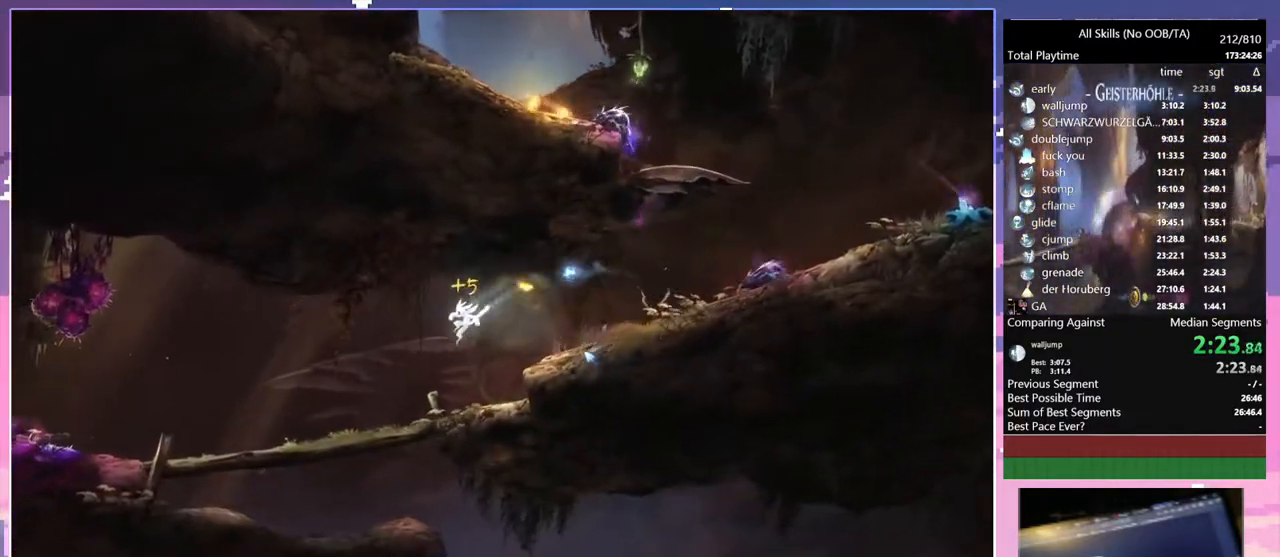
{"keys": ["d", "s", "space"], "mouse": [], "events": [[183, "a", "up"], [400, "s", "down"], [417, "d", "down"], [417, "space", "down"]]}
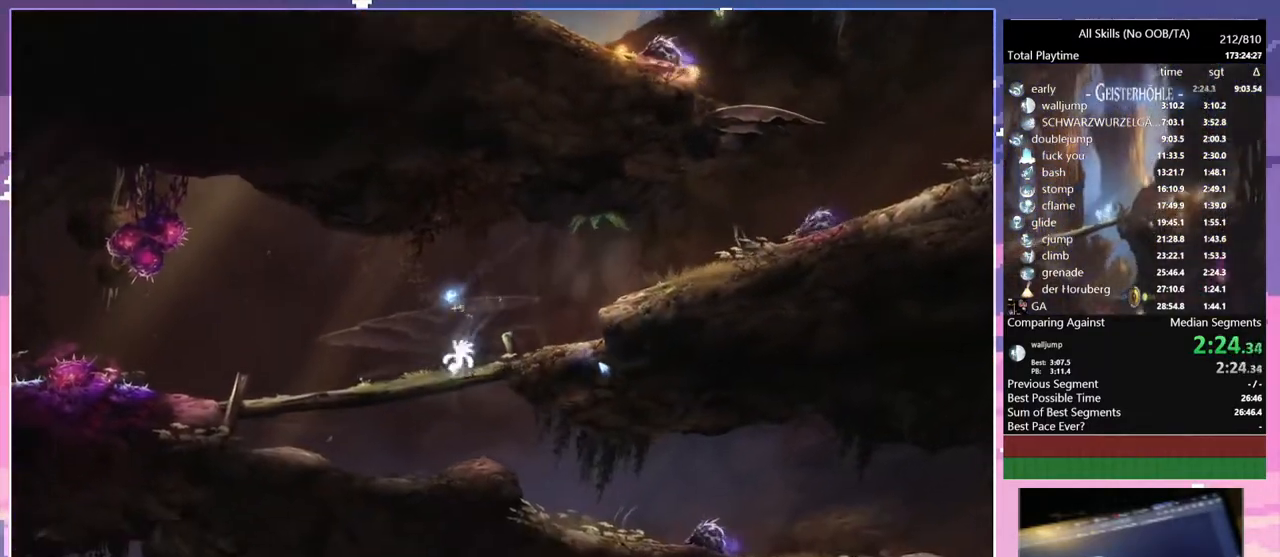
{"keys": ["d"], "mouse": [], "events": [[17, "space", "up"], [183, "s", "up"]]}
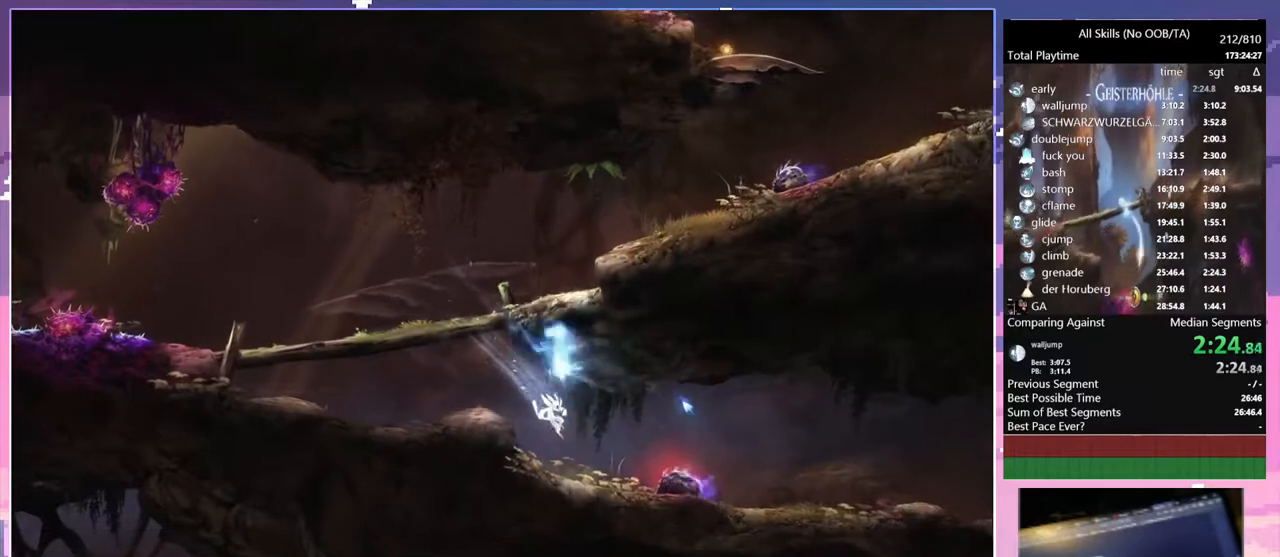
{"keys": ["d"], "mouse": [], "events": [[233, "space", "down"], [317, "space", "up"]]}
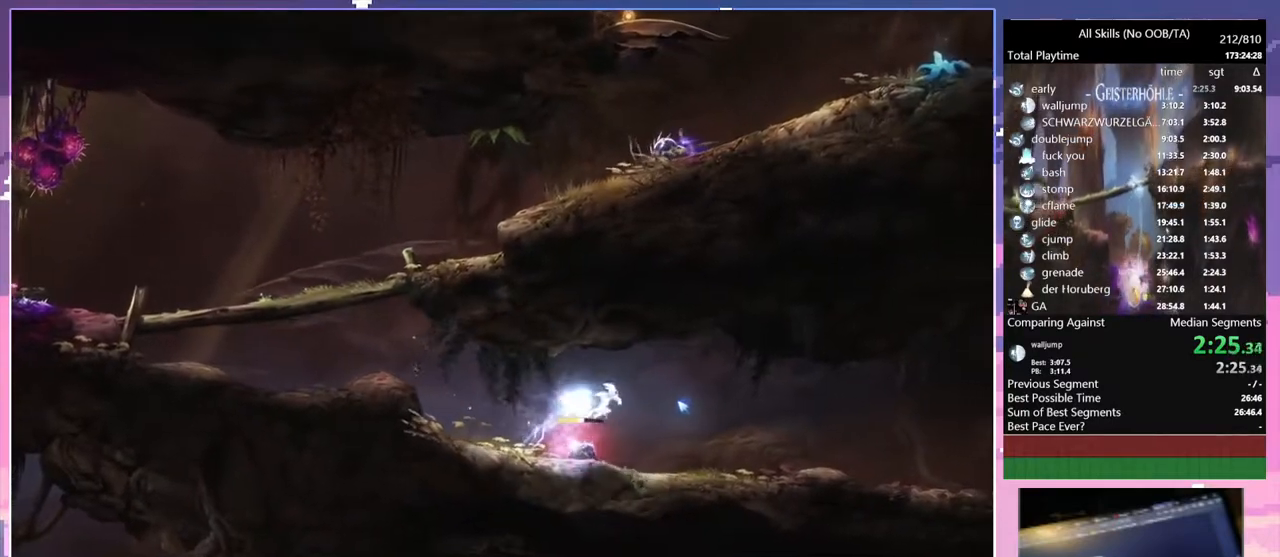
{"keys": ["d", "space"], "mouse": [], "events": [[433, "space", "down"]]}
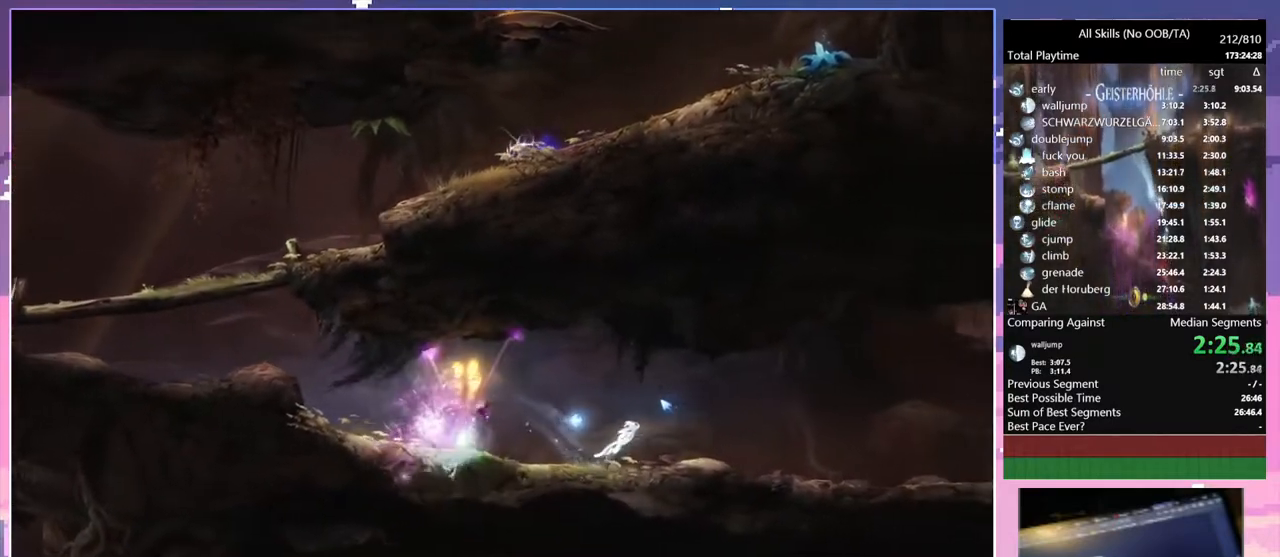
{"keys": ["d", "space"], "mouse": [], "events": []}
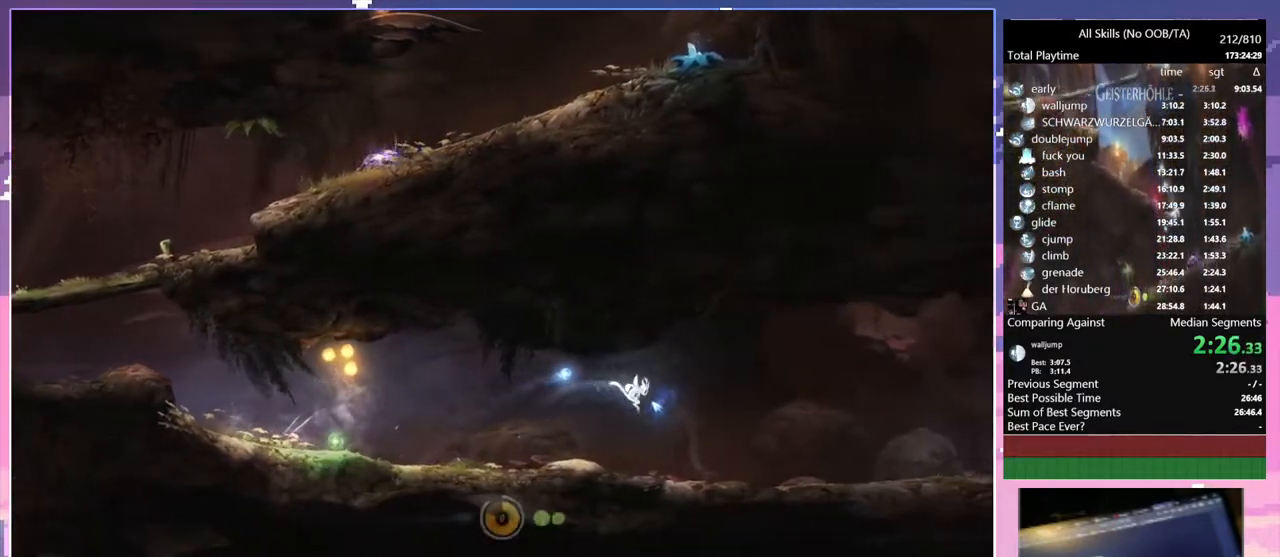
{"keys": ["d"], "mouse": [], "events": [[17, "space", "up"]]}
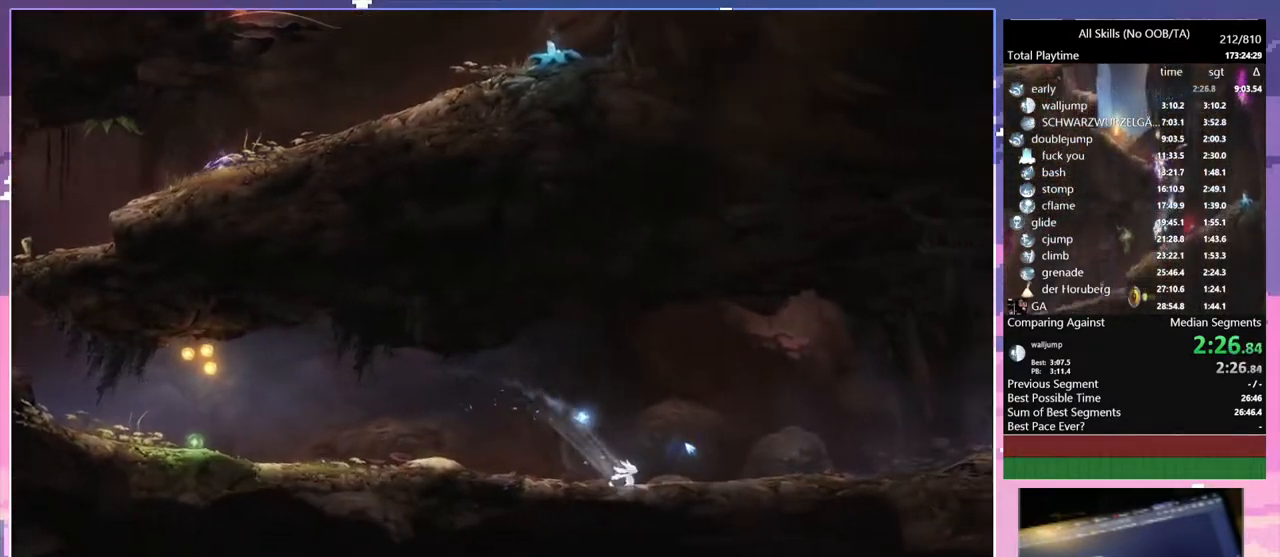
{"keys": ["d", "space"], "mouse": [], "events": [[383, "space", "down"]]}
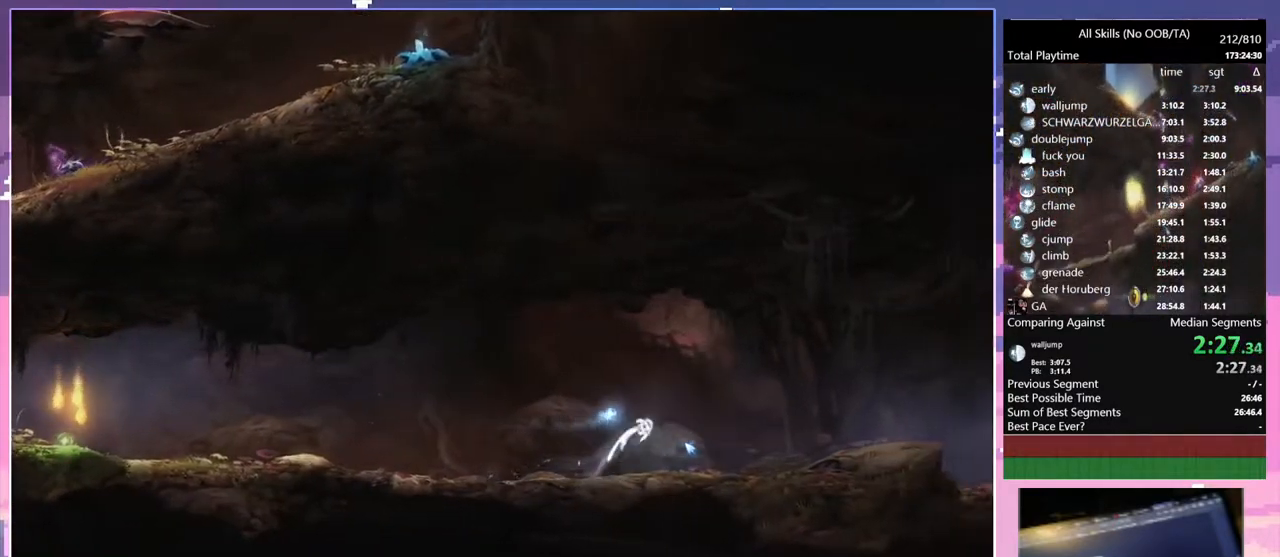
{"keys": ["d"], "mouse": [], "events": [[83, "space", "up"]]}
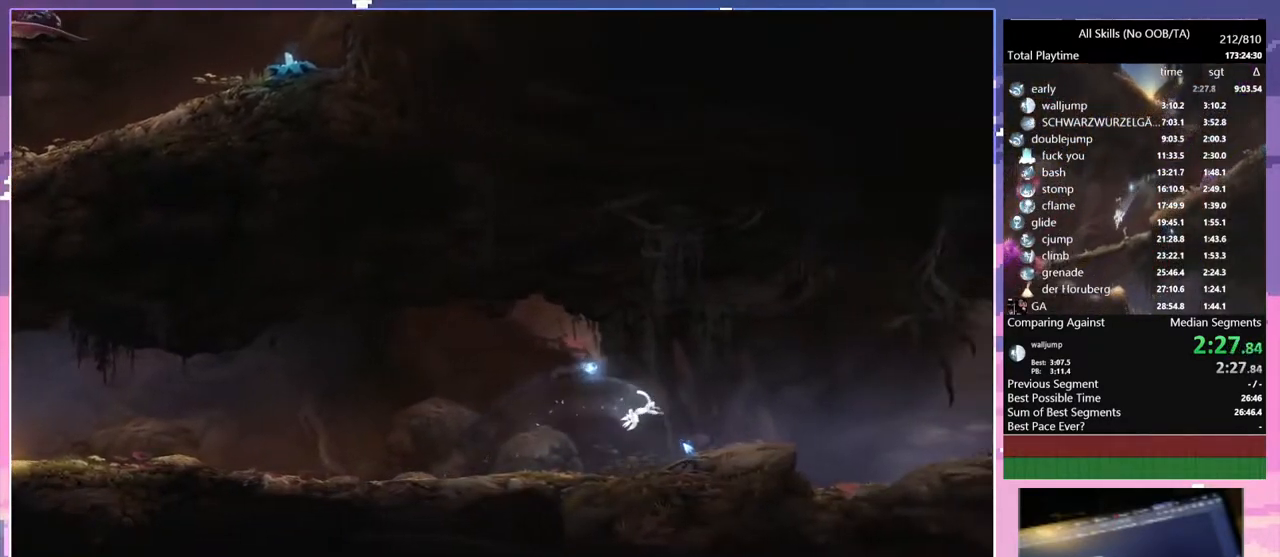
{"keys": ["space"], "mouse": [], "events": [[183, "a", "down"], [200, "d", "up"], [267, "d", "down"], [317, "a", "up"], [400, "d", "up"], [400, "space", "down"]]}
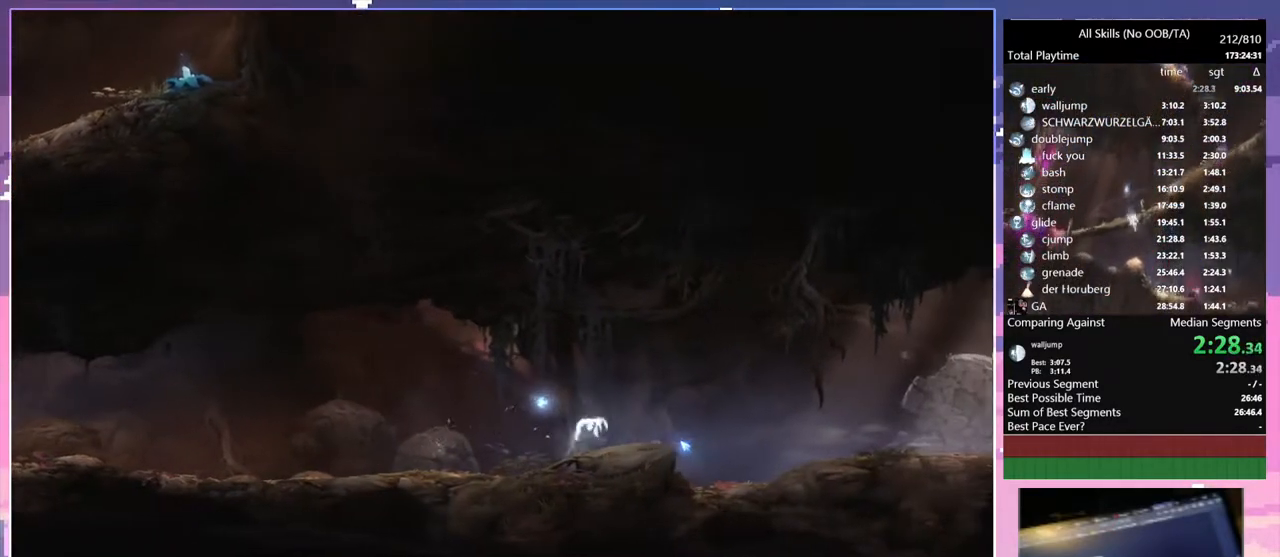
{"keys": ["space"], "mouse": [], "events": []}
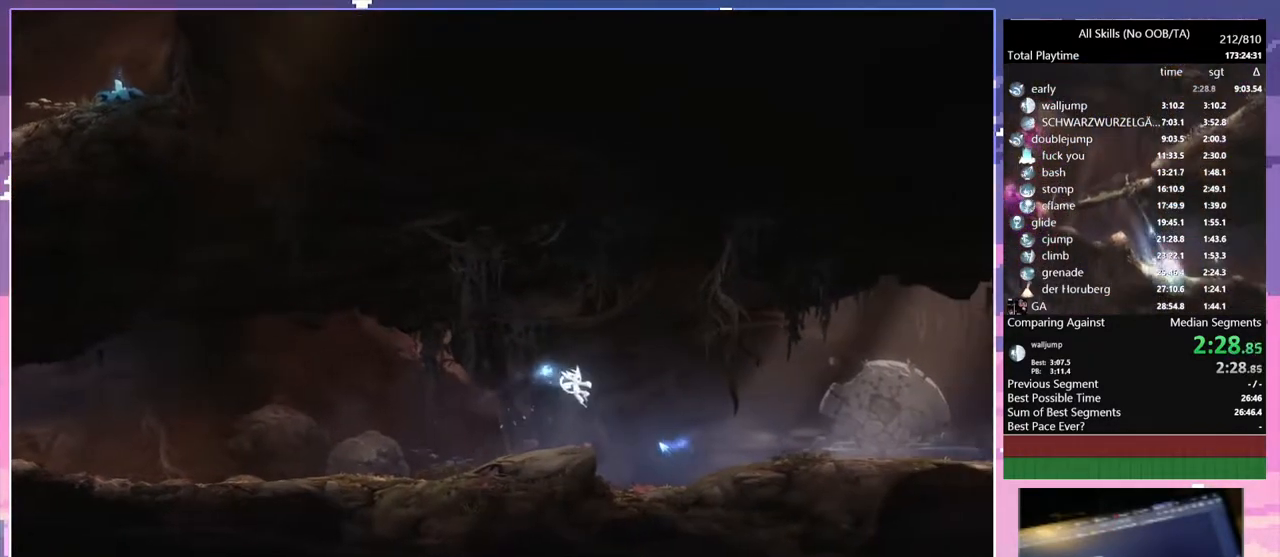
{"keys": ["d"], "mouse": [], "events": [[17, "space", "up"], [400, "d", "down"]]}
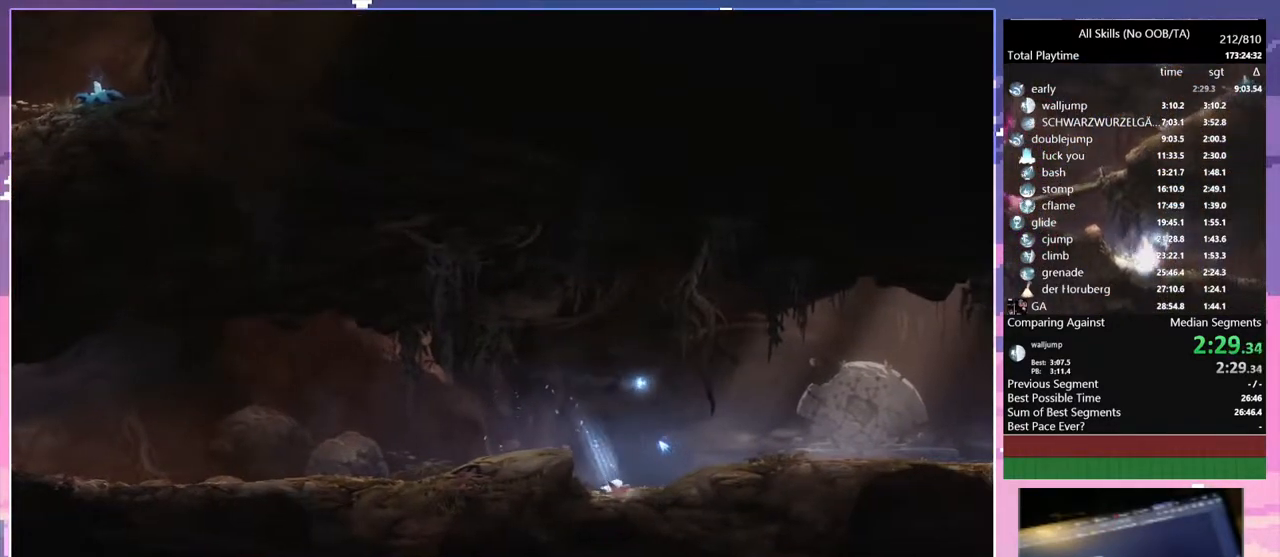
{"keys": ["d"], "mouse": [], "events": []}
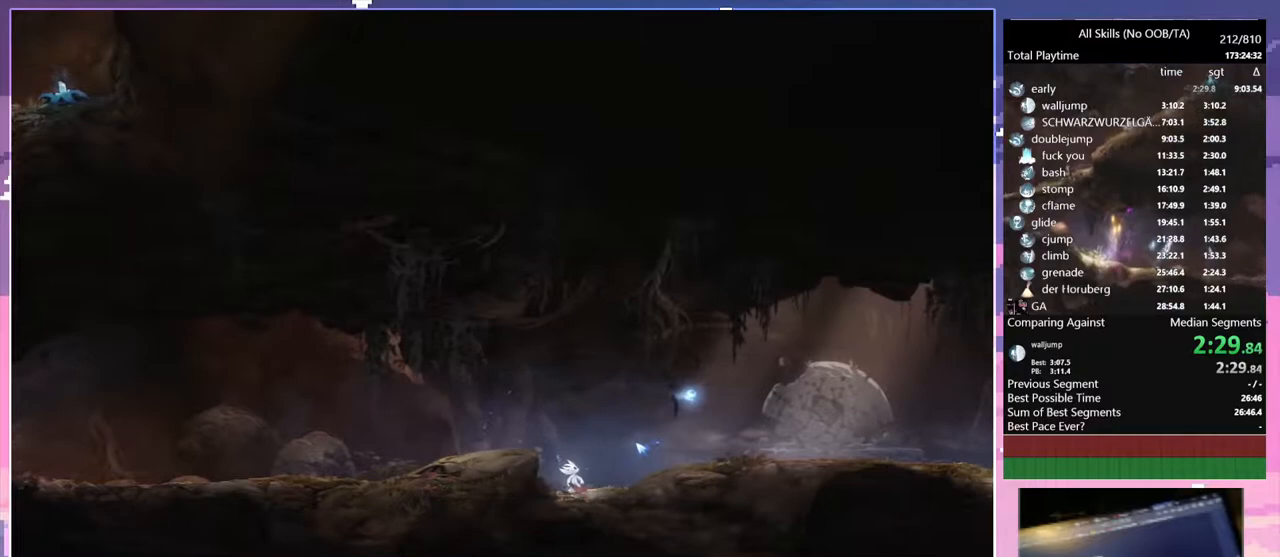
{"keys": ["d"], "mouse": [], "events": []}
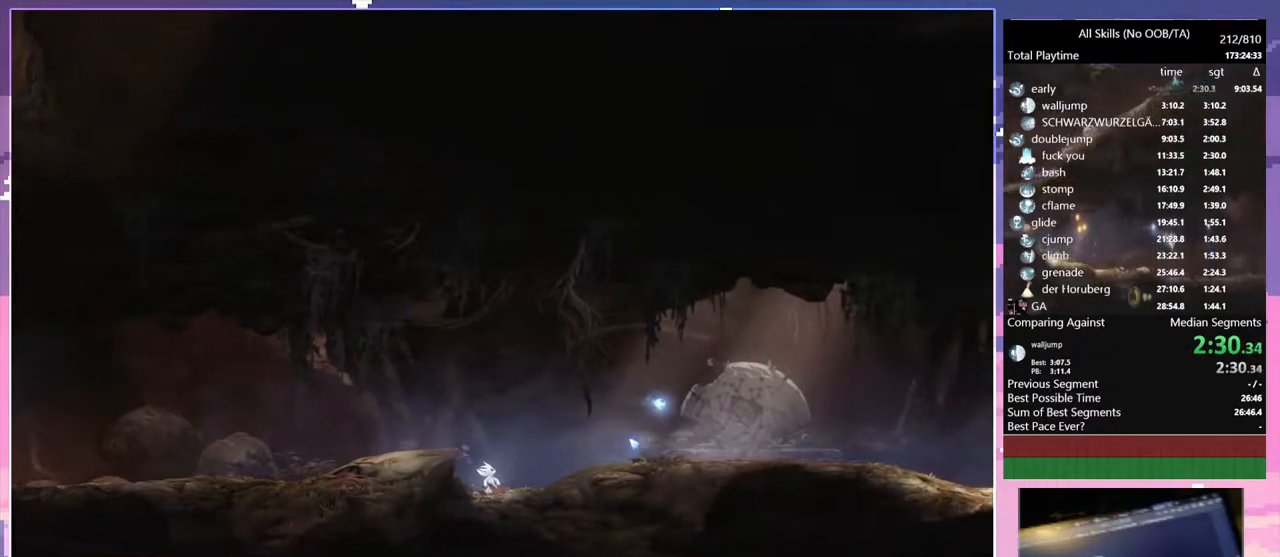
{"keys": ["d"], "mouse": [], "events": []}